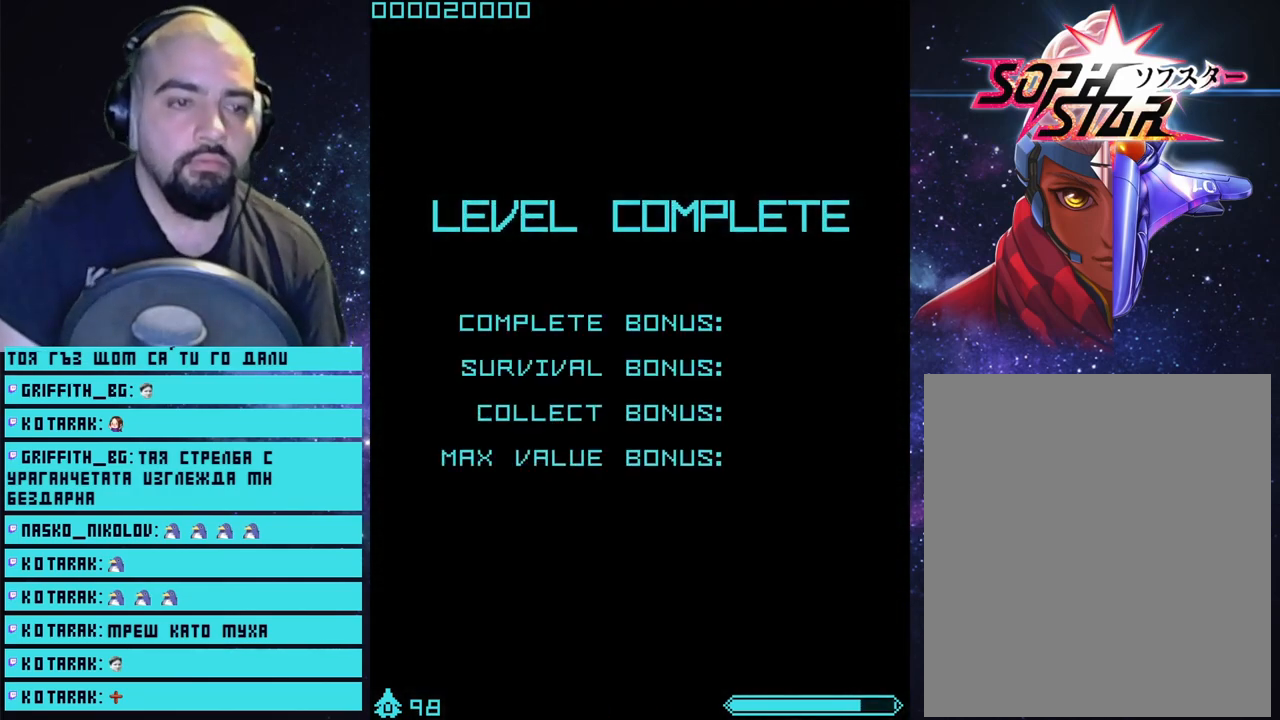
Gameplay with a controller (PlayStation layout); each line is a JSON object with the inputs held at the frame after it. "events" lists button and stick changes between this image and that frame as [ms after this image, input, new state], when the widget could be followed in between.
{"buttons": [], "left_stick": "center", "right_stick": "center", "events": [[200, "CROSS", "down"], [317, "CROSS", "up"]]}
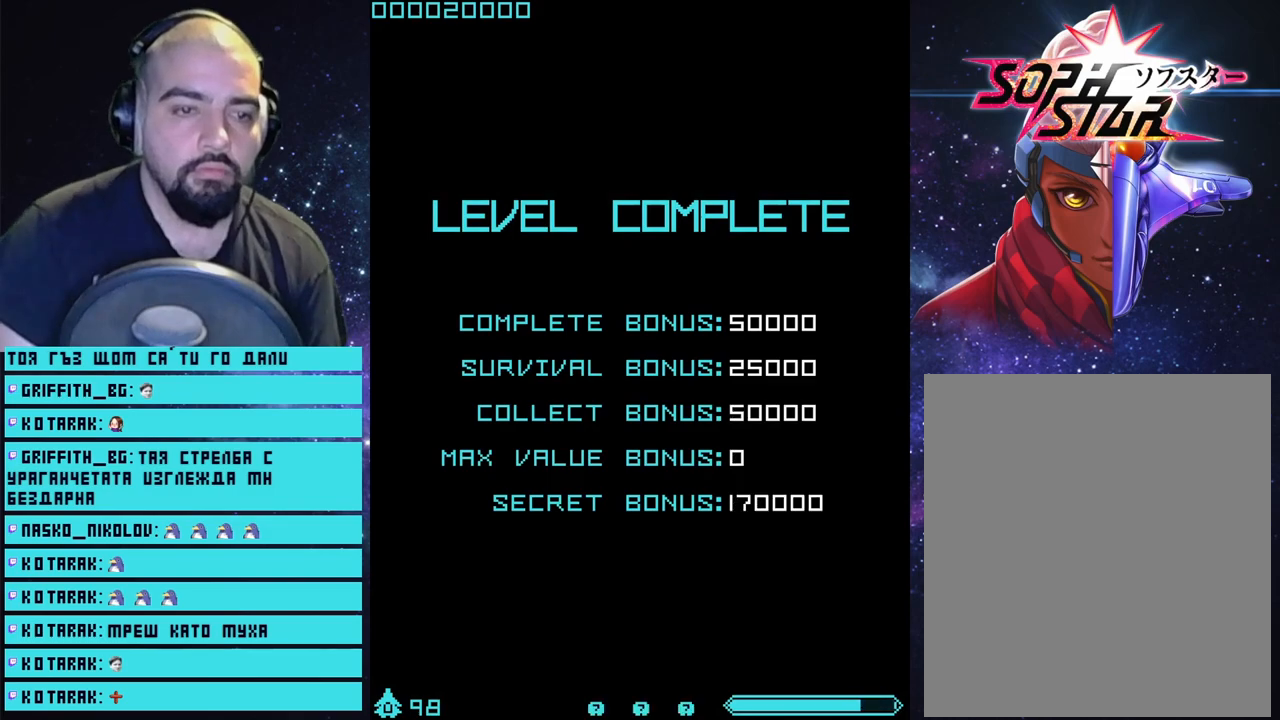
{"buttons": ["CROSS"], "left_stick": "center", "right_stick": "center", "events": [[117, "CROSS", "down"]]}
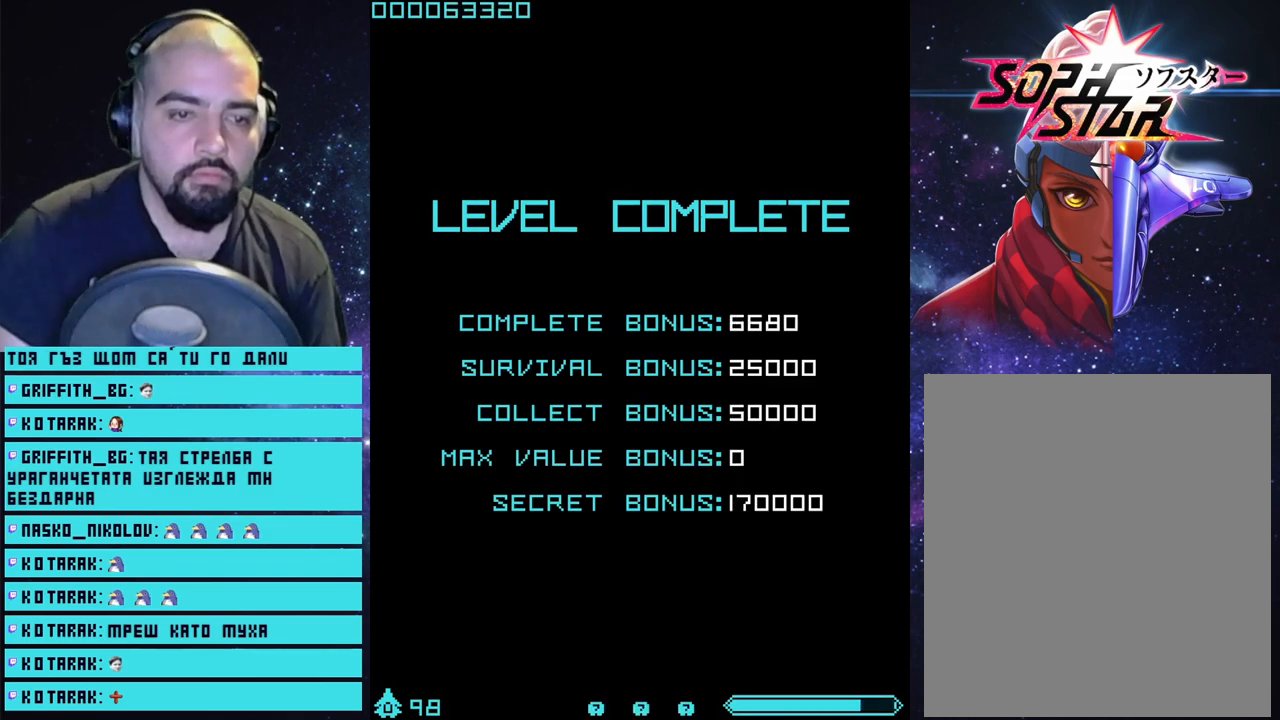
{"buttons": ["CROSS"], "left_stick": "center", "right_stick": "center", "events": []}
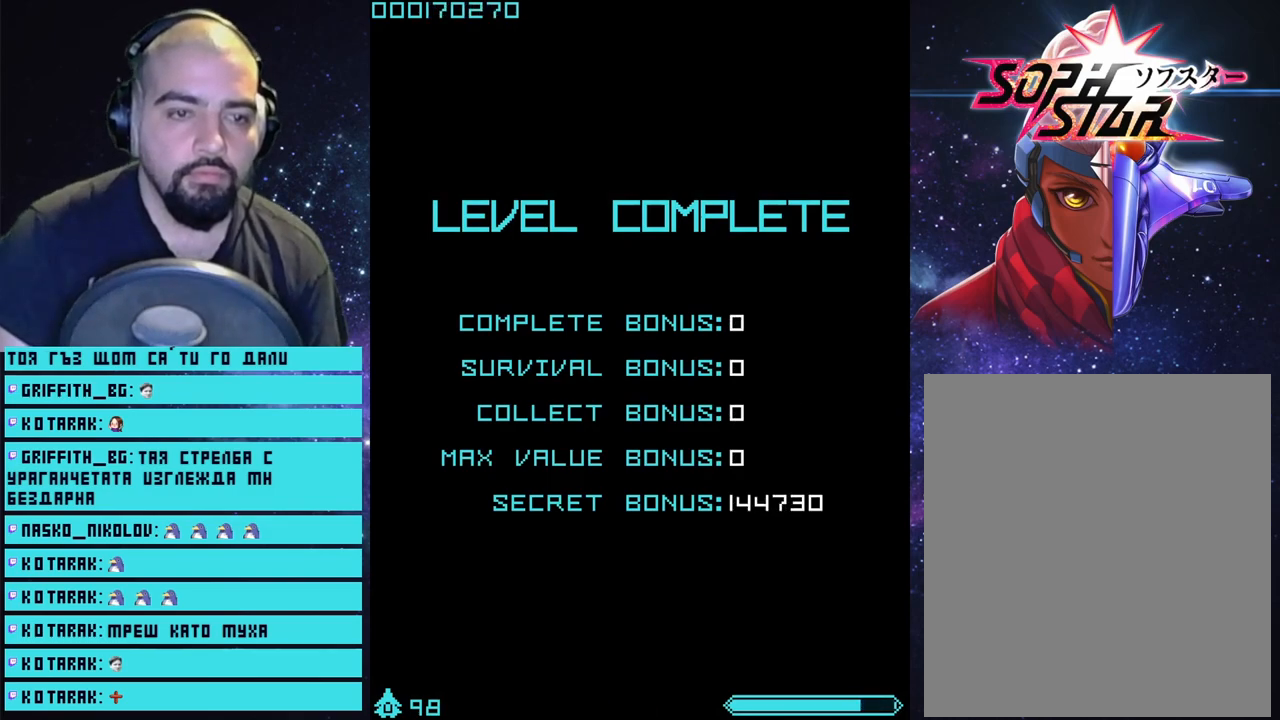
{"buttons": ["CROSS"], "left_stick": "center", "right_stick": "center", "events": []}
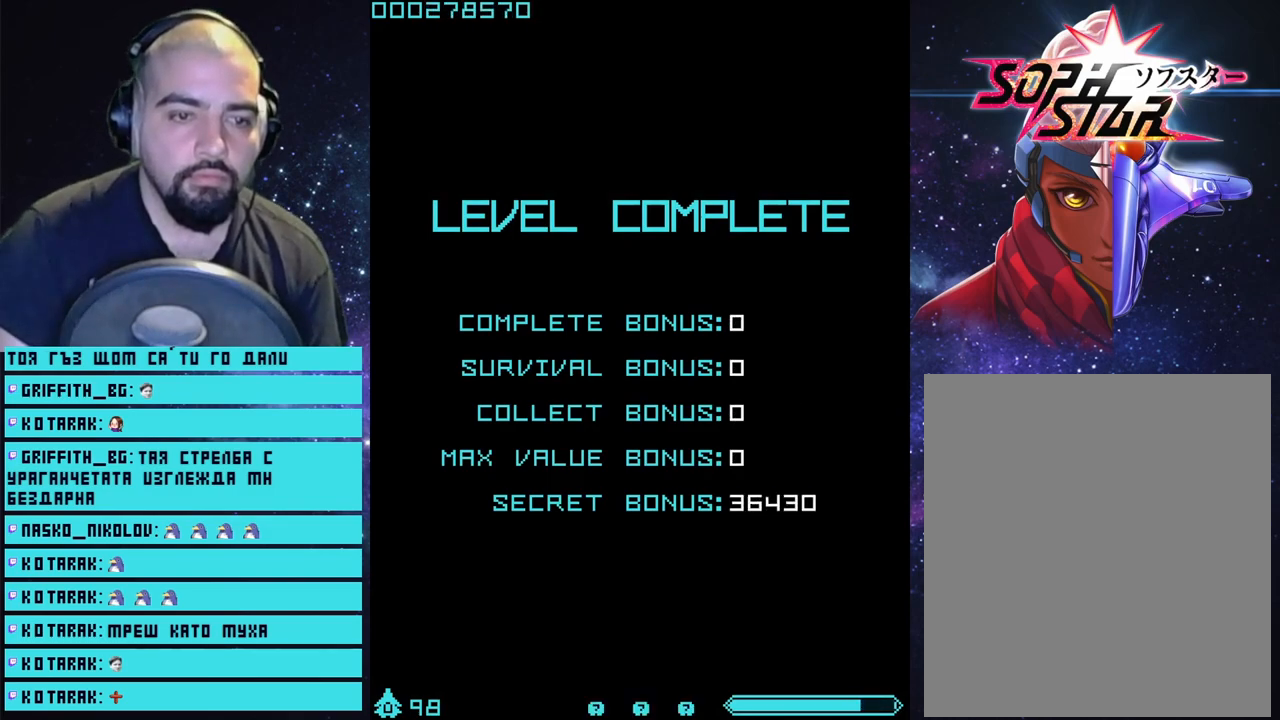
{"buttons": ["CROSS"], "left_stick": "center", "right_stick": "center", "events": []}
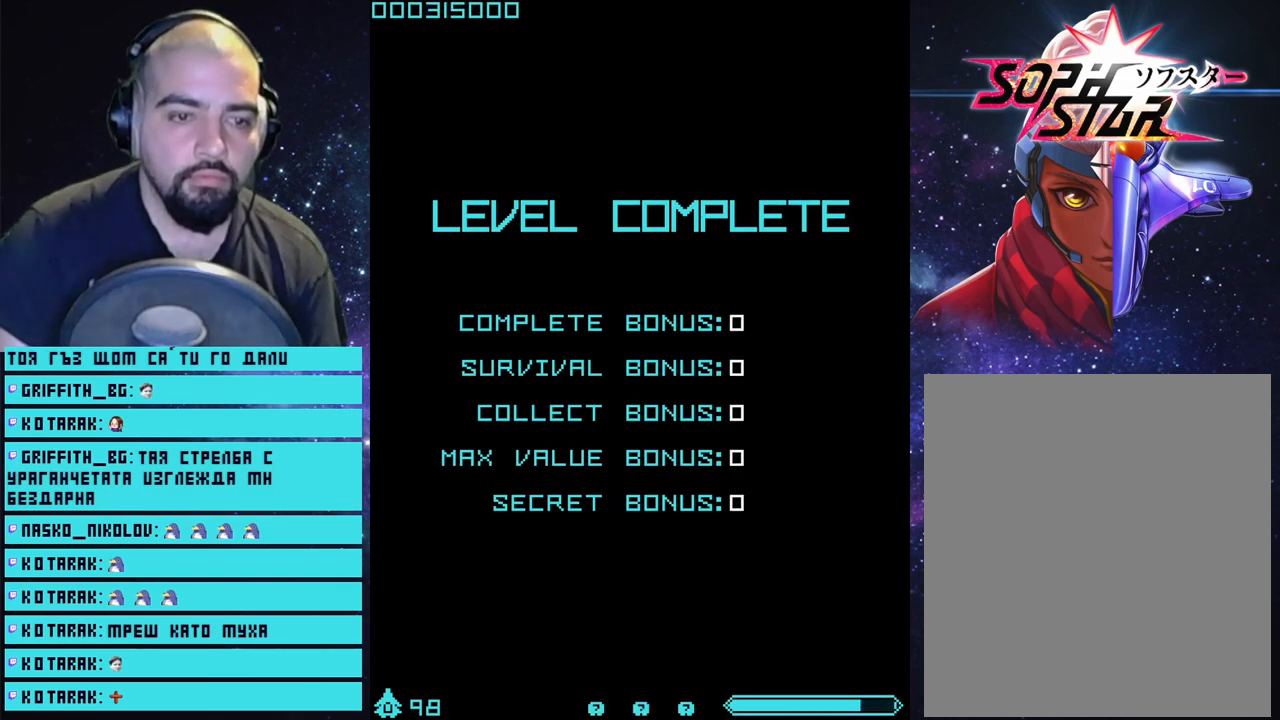
{"buttons": [], "left_stick": "center", "right_stick": "center", "events": [[50, "CROSS", "up"], [167, "CROSS", "down"], [283, "CROSS", "up"], [333, "CROSS", "down"], [467, "CROSS", "up"]]}
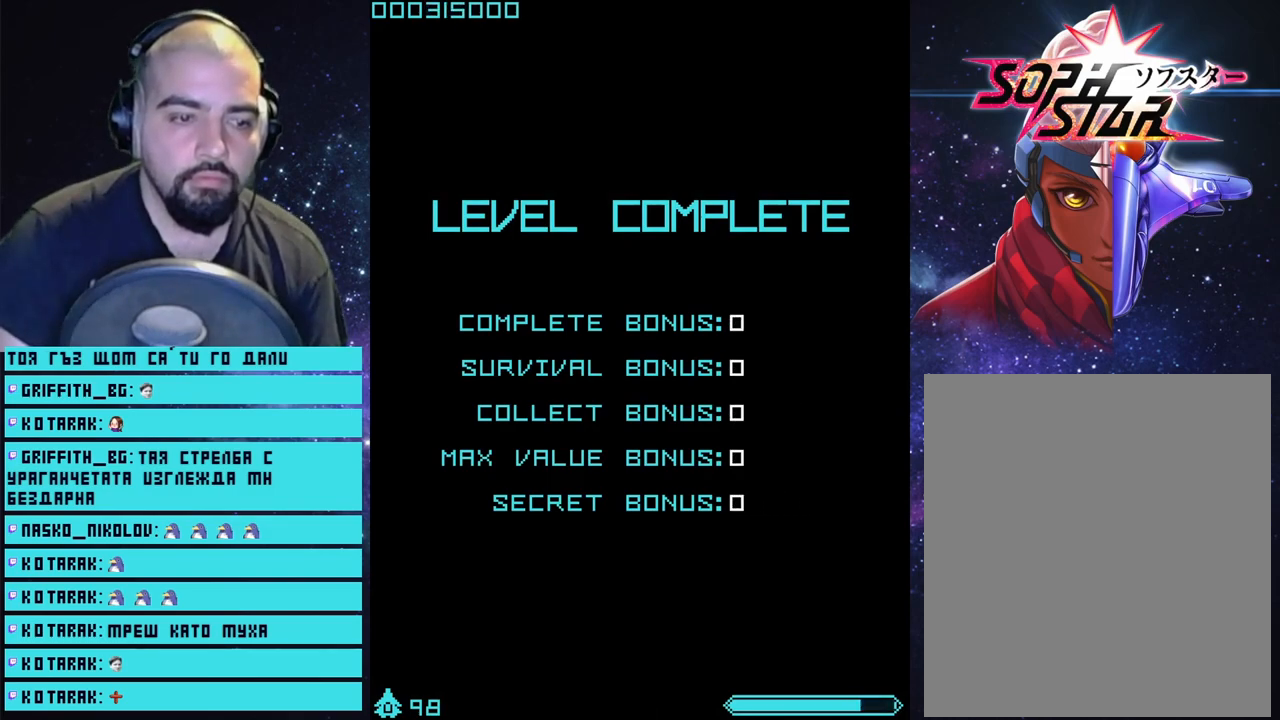
{"buttons": ["CROSS"], "left_stick": "center", "right_stick": "center", "events": [[50, "CROSS", "down"], [167, "CROSS", "up"], [283, "CROSS", "down"], [400, "CROSS", "up"], [500, "CROSS", "down"]]}
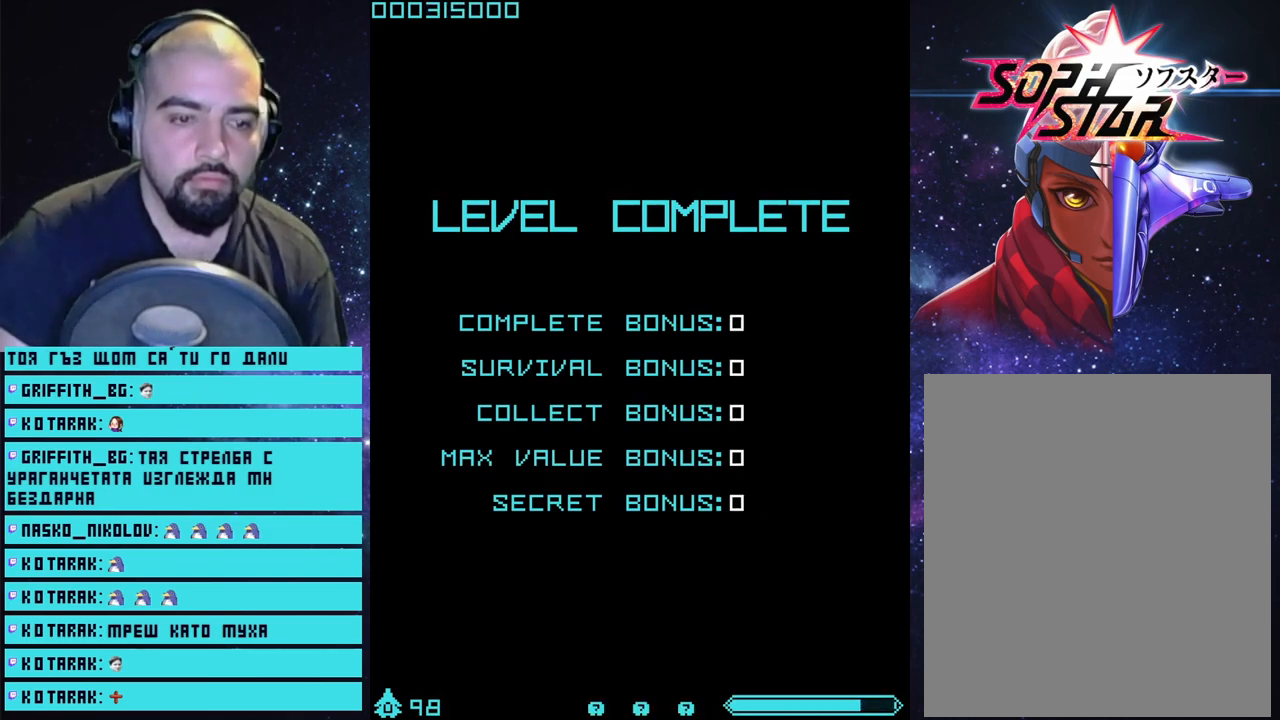
{"buttons": [], "left_stick": "center", "right_stick": "center", "events": [[133, "CROSS", "up"], [217, "CROSS", "down"], [383, "CROSS", "up"]]}
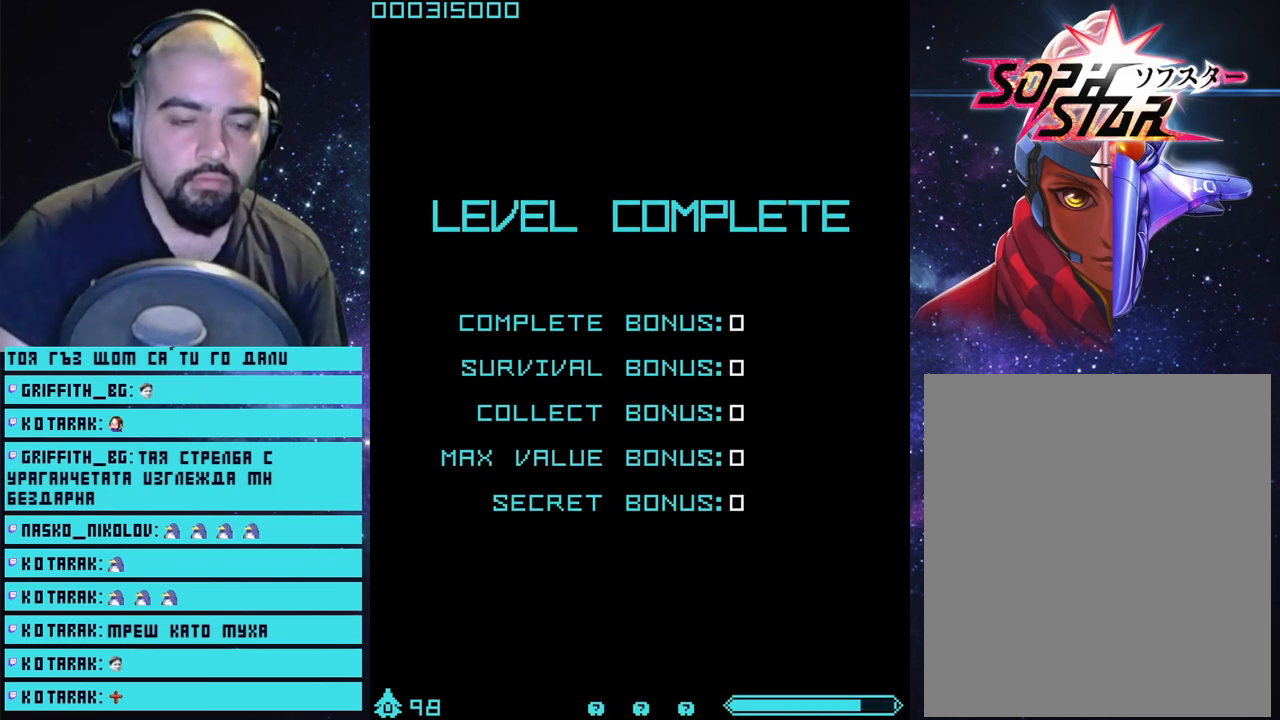
{"buttons": ["CROSS"], "left_stick": "center", "right_stick": "center", "events": [[100, "CROSS", "down"], [317, "CROSS", "up"], [483, "CROSS", "down"]]}
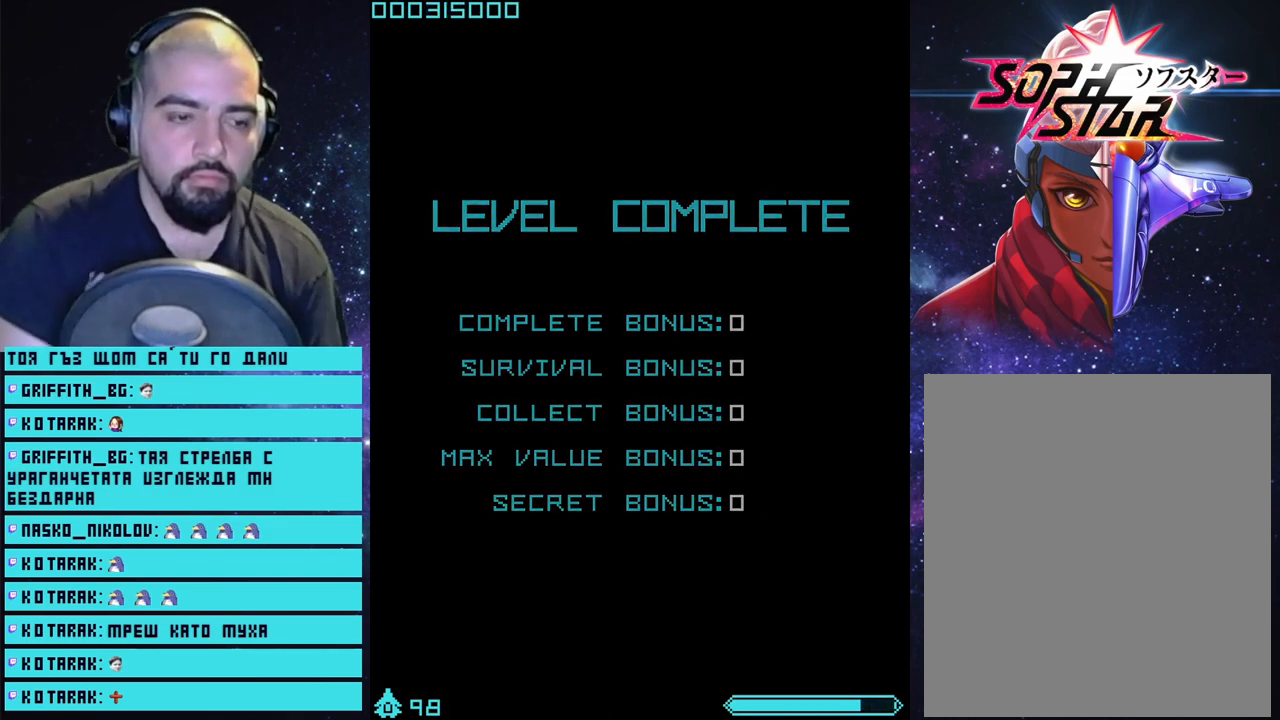
{"buttons": ["CROSS"], "left_stick": "center", "right_stick": "center", "events": [[150, "CROSS", "up"], [333, "CROSS", "down"]]}
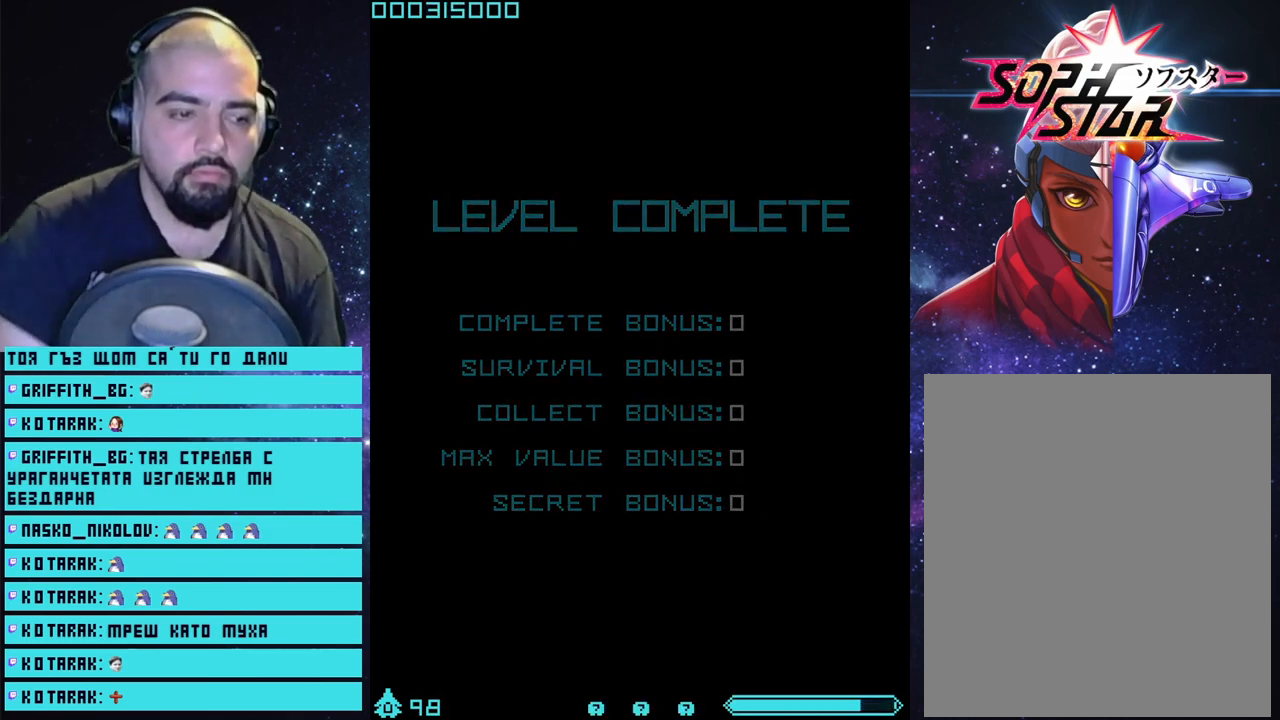
{"buttons": ["CROSS"], "left_stick": "center", "right_stick": "center", "events": []}
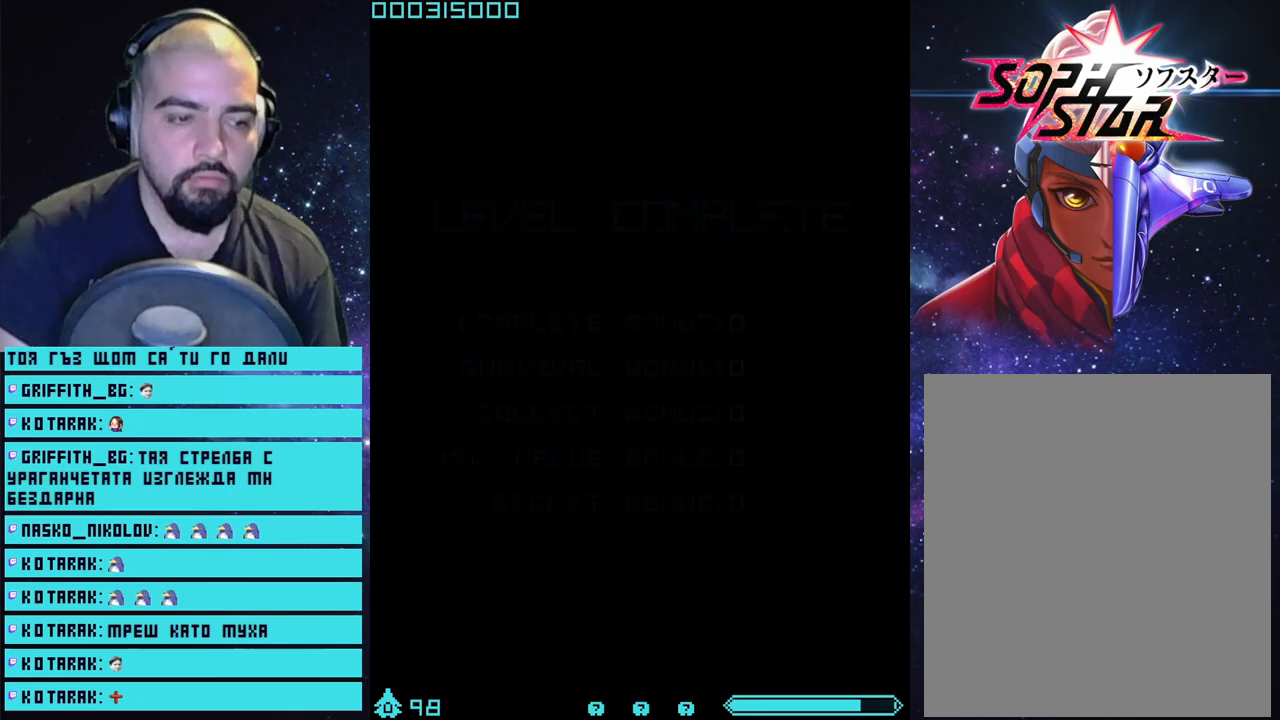
{"buttons": ["CROSS"], "left_stick": "center", "right_stick": "center", "events": []}
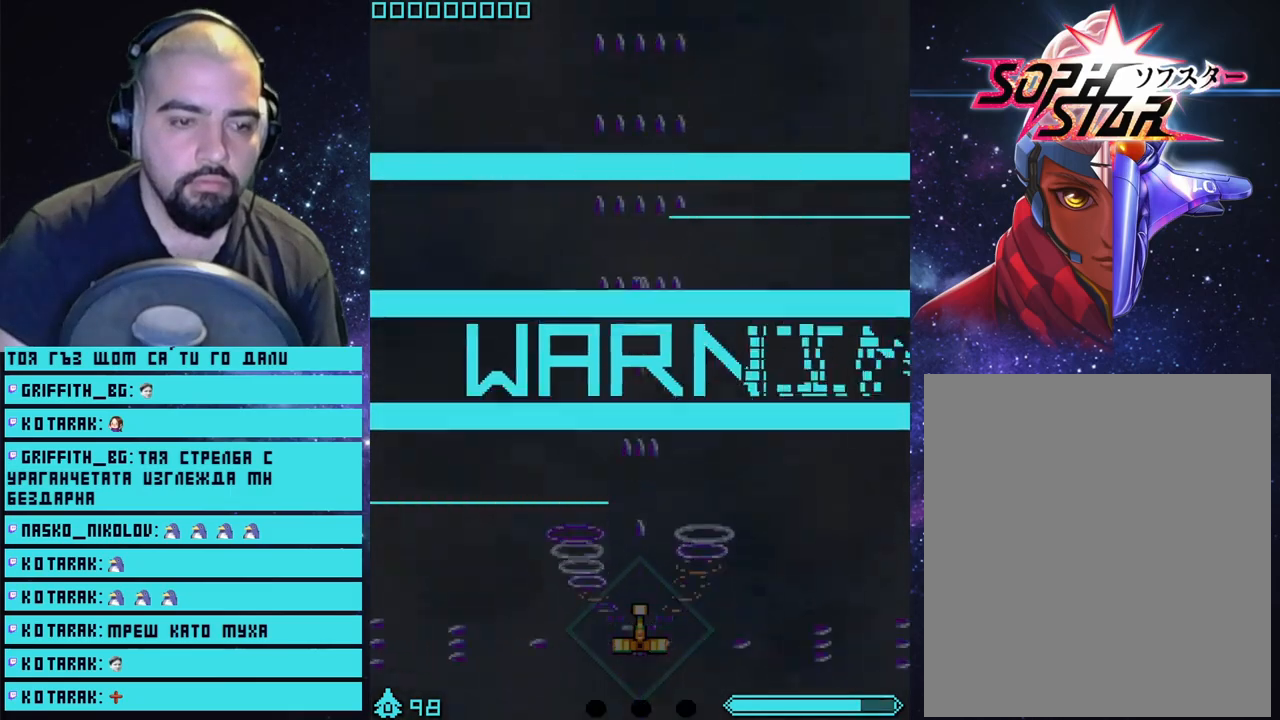
{"buttons": ["CROSS"], "left_stick": "up-left", "right_stick": "center", "events": [[217, "left_stick", "up"], [483, "left_stick", "up-left"]]}
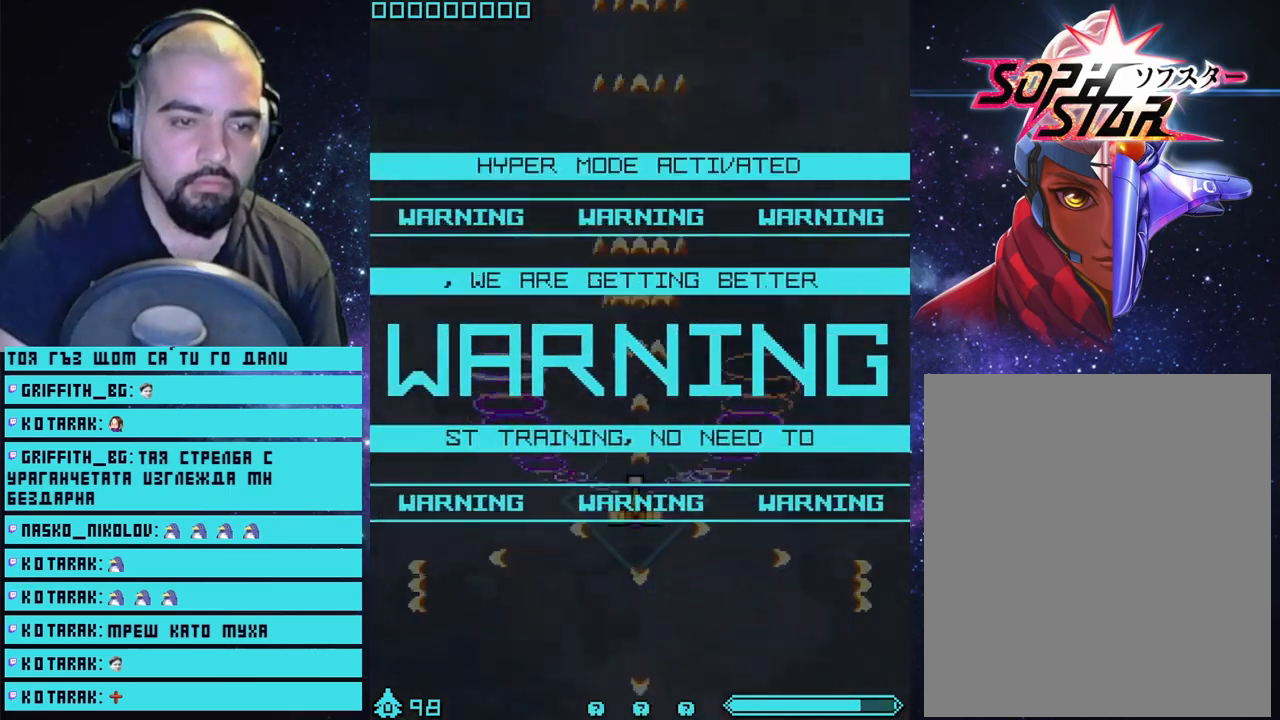
{"buttons": ["CROSS"], "left_stick": "up-right", "right_stick": "center", "events": [[150, "left_stick", "up"], [467, "left_stick", "up-right"]]}
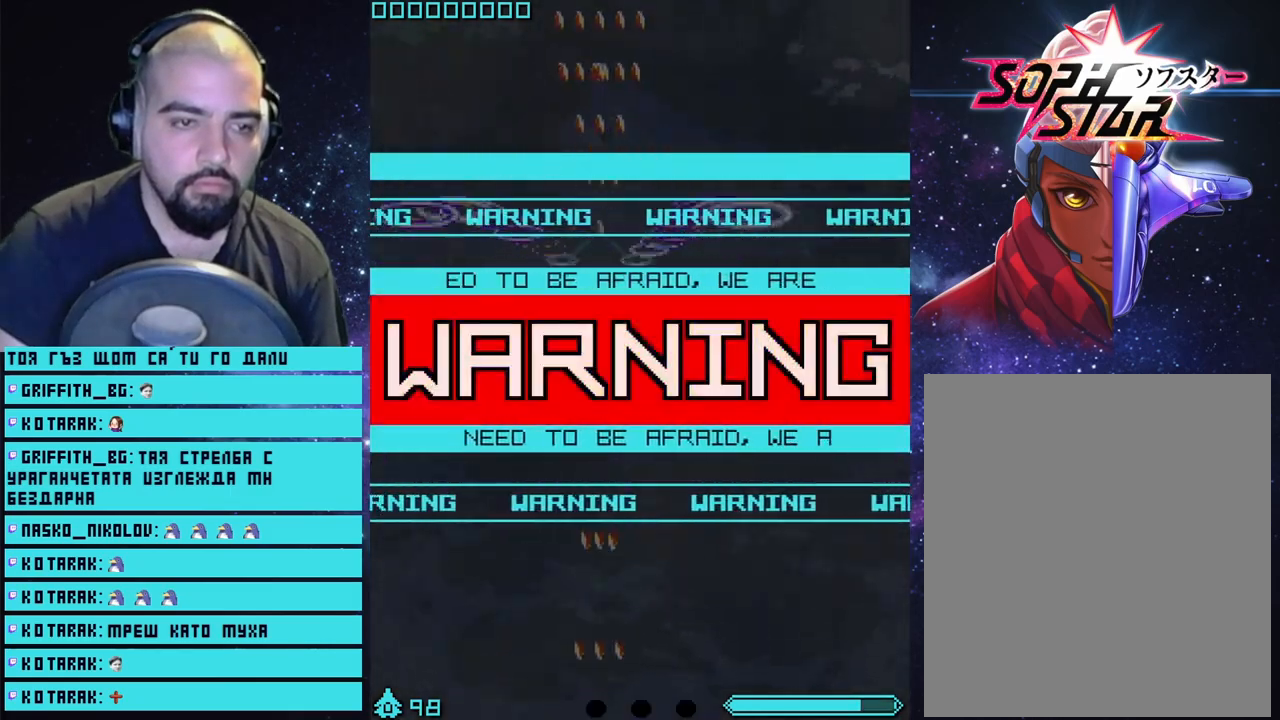
{"buttons": ["CROSS"], "left_stick": "center", "right_stick": "center", "events": [[17, "left_stick", "center"], [300, "left_stick", "up"], [400, "left_stick", "center"]]}
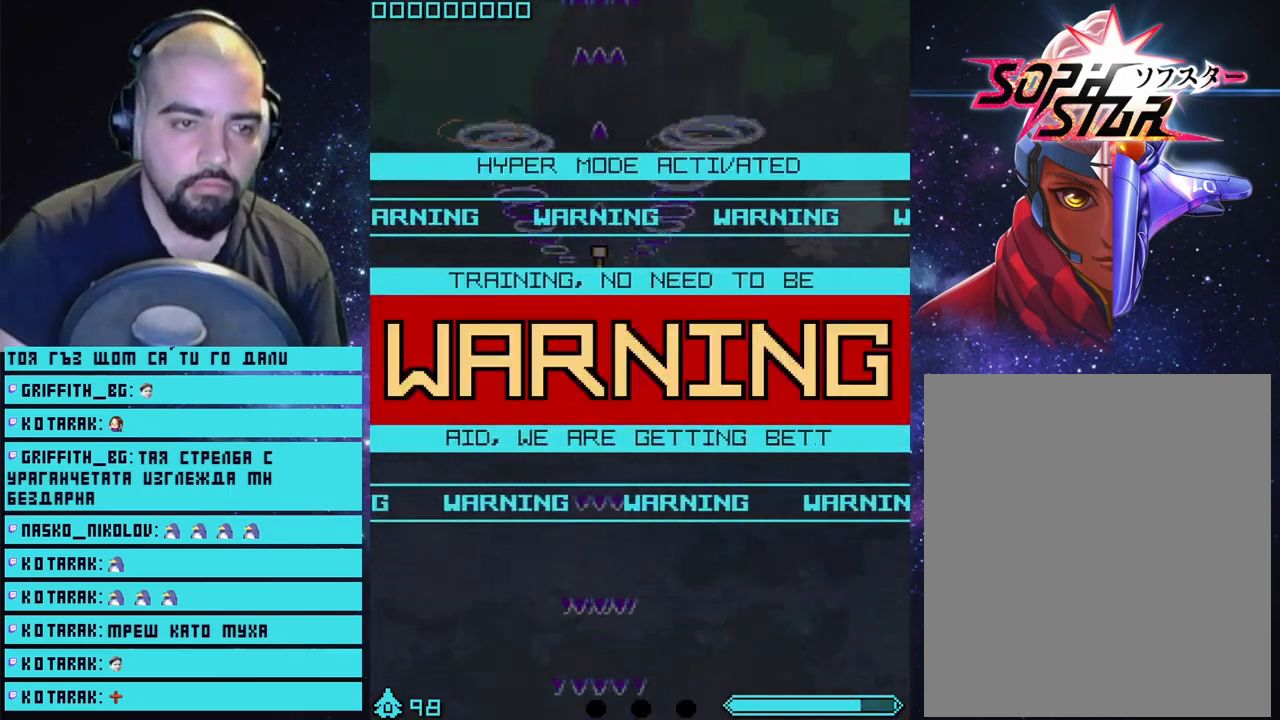
{"buttons": ["CROSS"], "left_stick": "center", "right_stick": "center", "events": []}
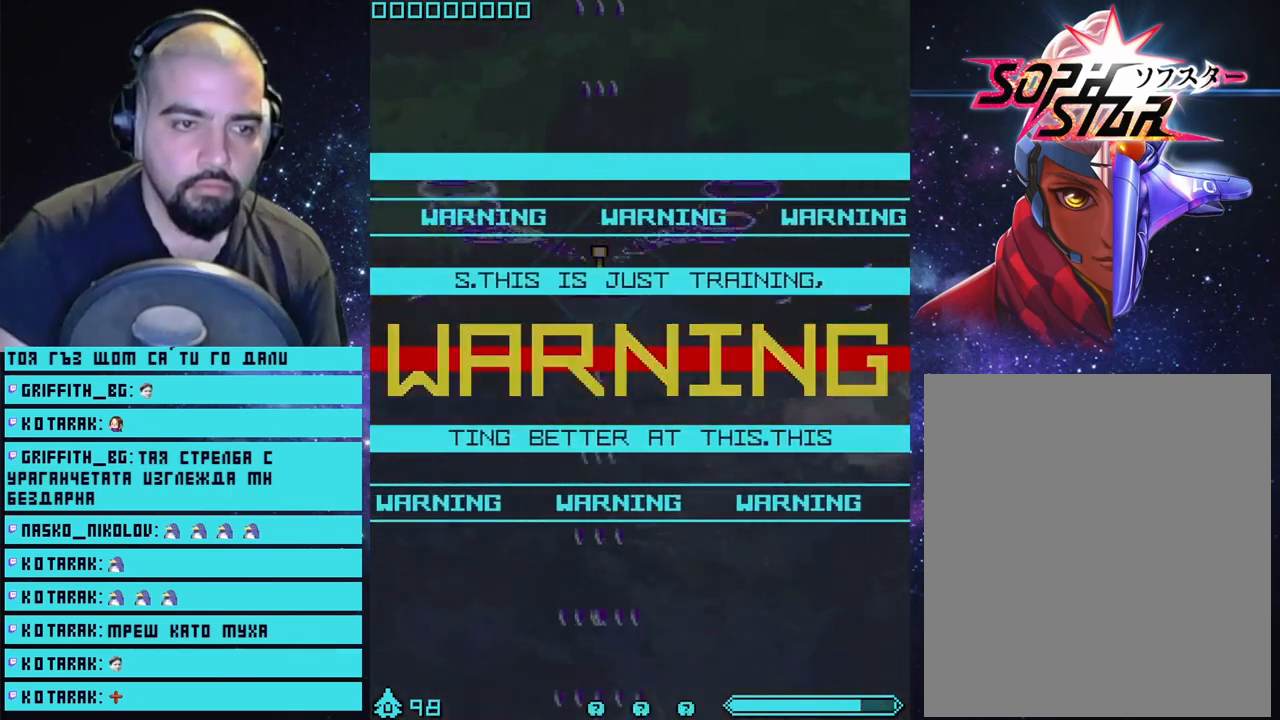
{"buttons": ["CROSS"], "left_stick": "center", "right_stick": "center", "events": []}
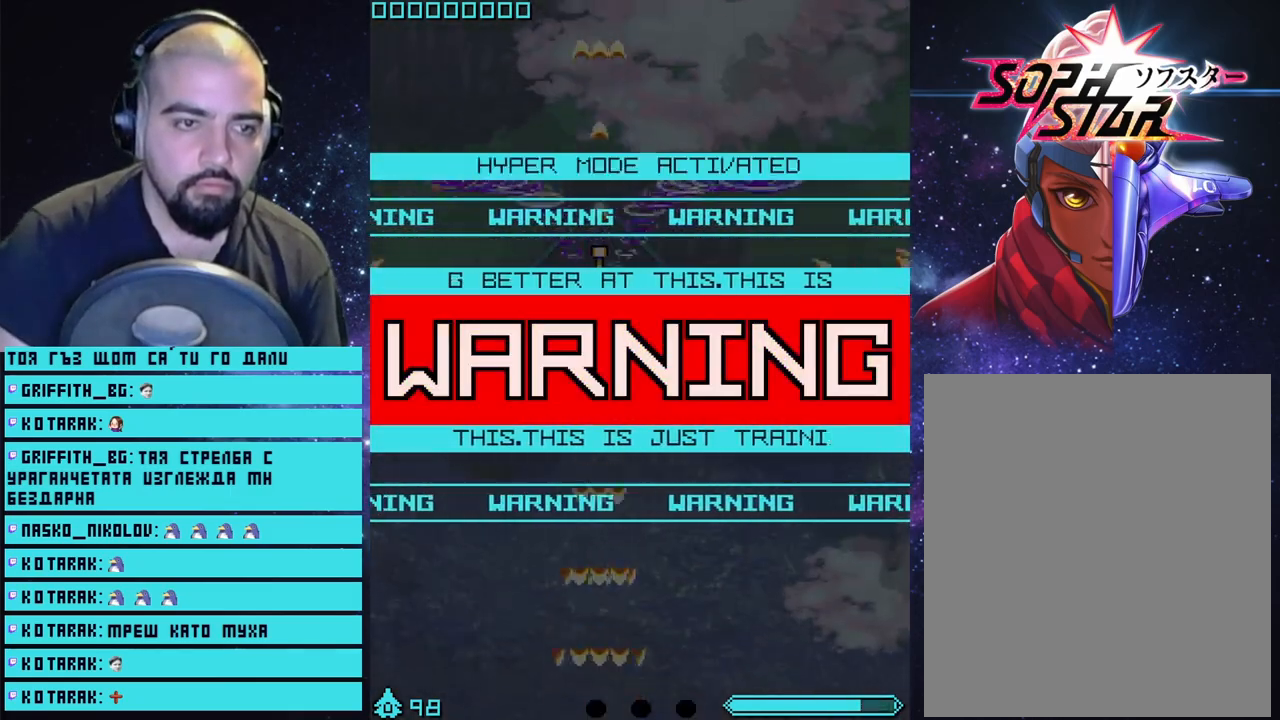
{"buttons": ["CROSS"], "left_stick": "center", "right_stick": "center", "events": []}
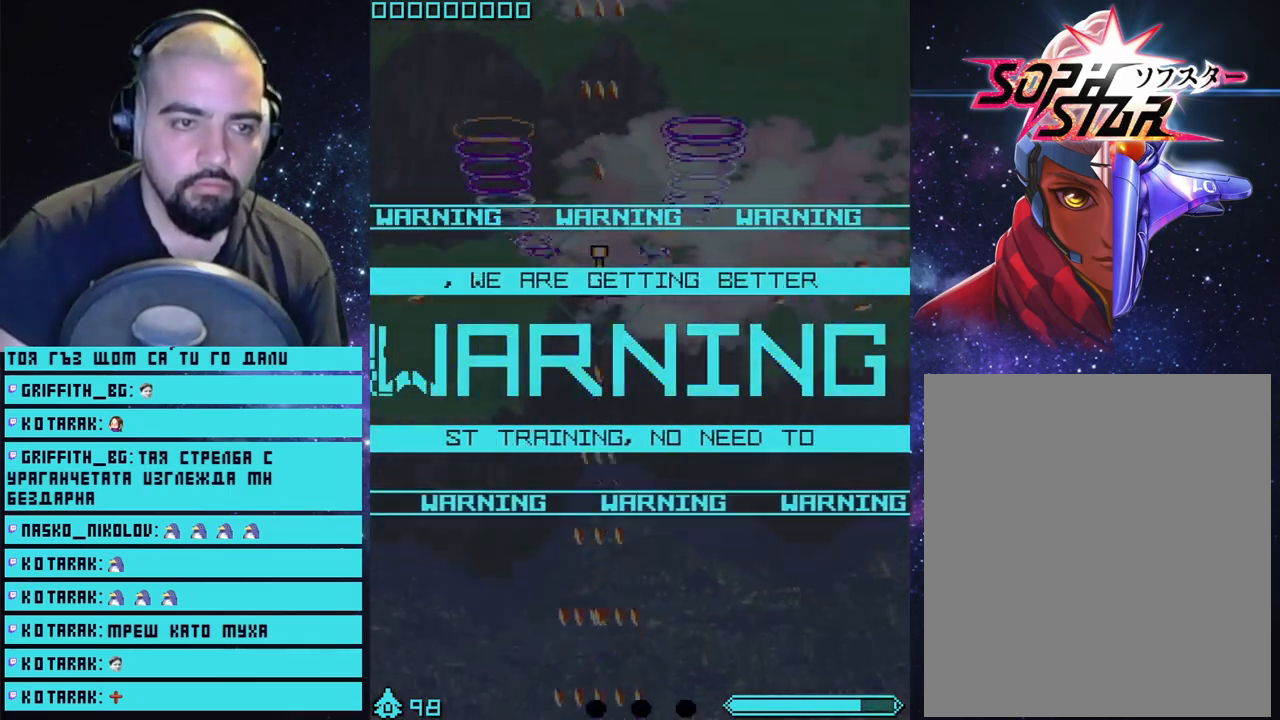
{"buttons": ["CROSS"], "left_stick": "center", "right_stick": "center", "events": []}
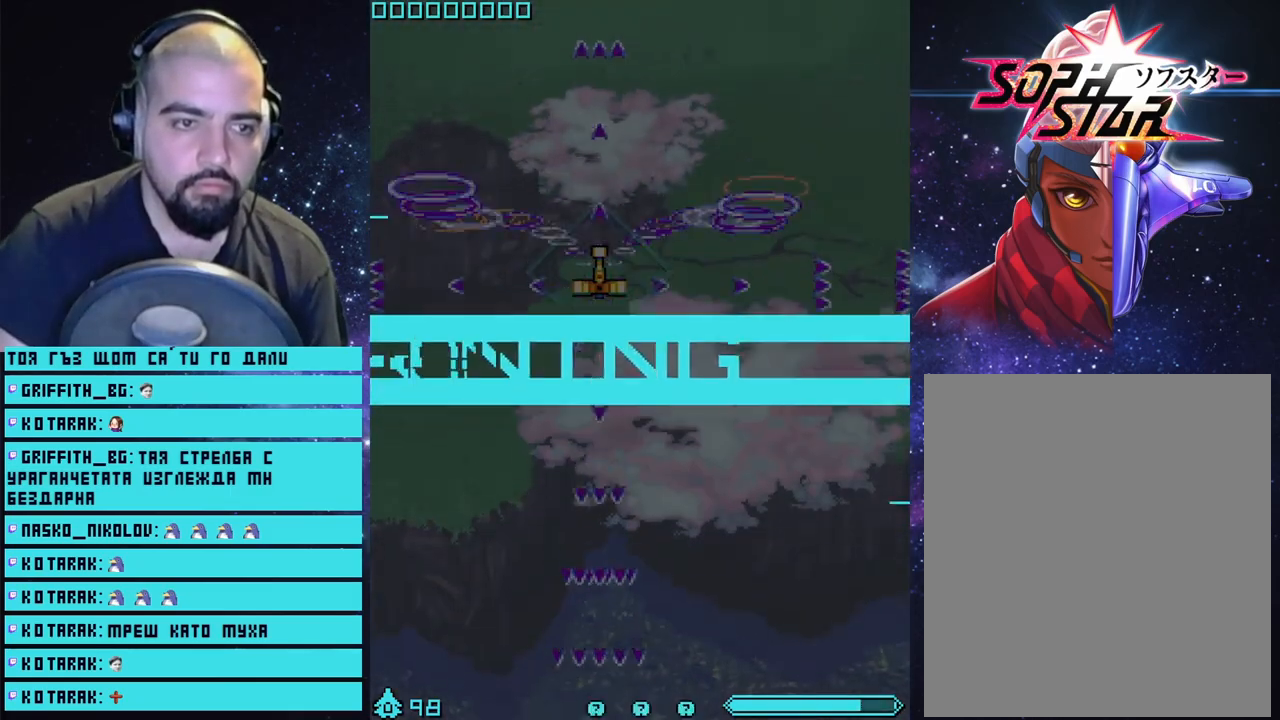
{"buttons": ["CROSS"], "left_stick": "center", "right_stick": "center", "events": []}
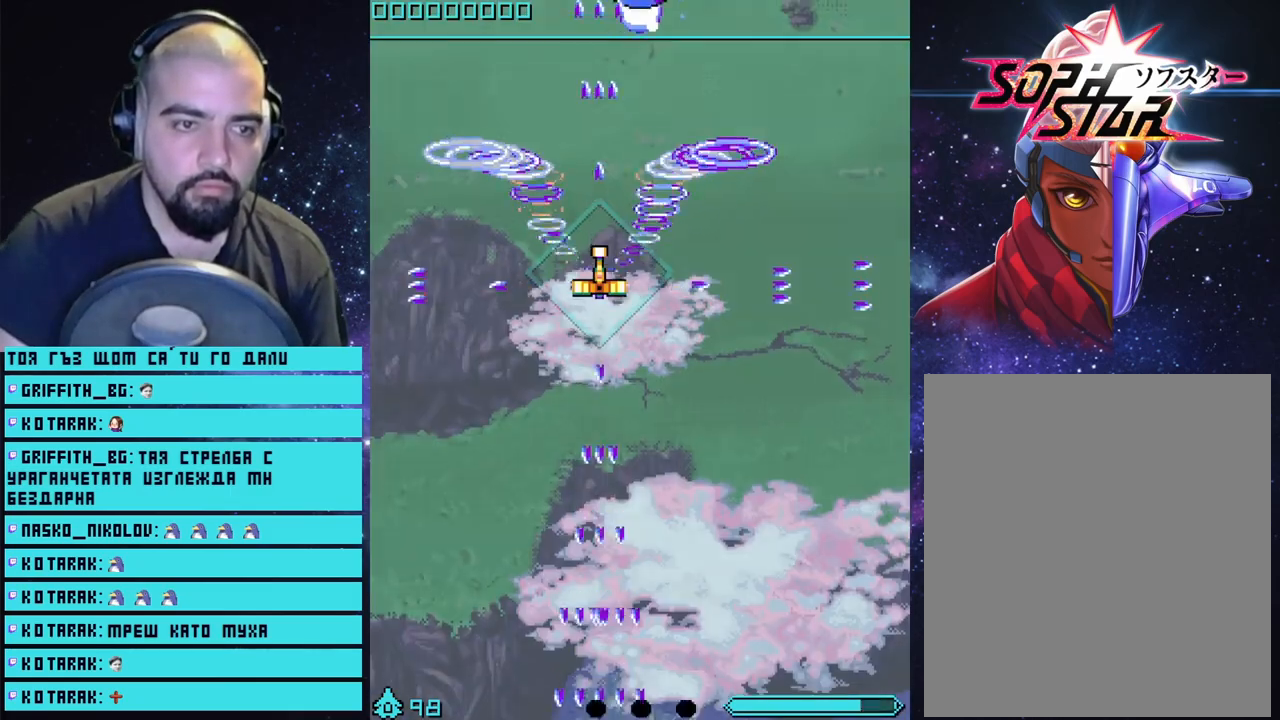
{"buttons": ["CROSS"], "left_stick": "center", "right_stick": "center", "events": []}
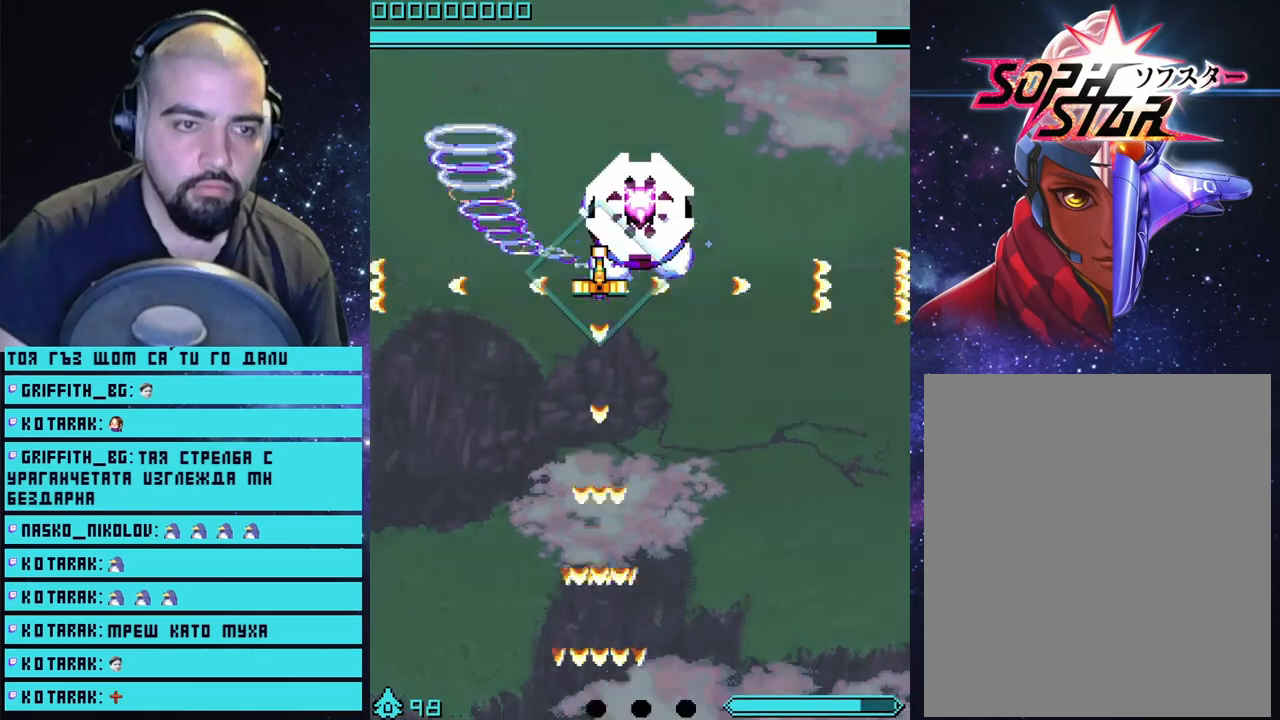
{"buttons": ["CROSS"], "left_stick": "center", "right_stick": "center", "events": []}
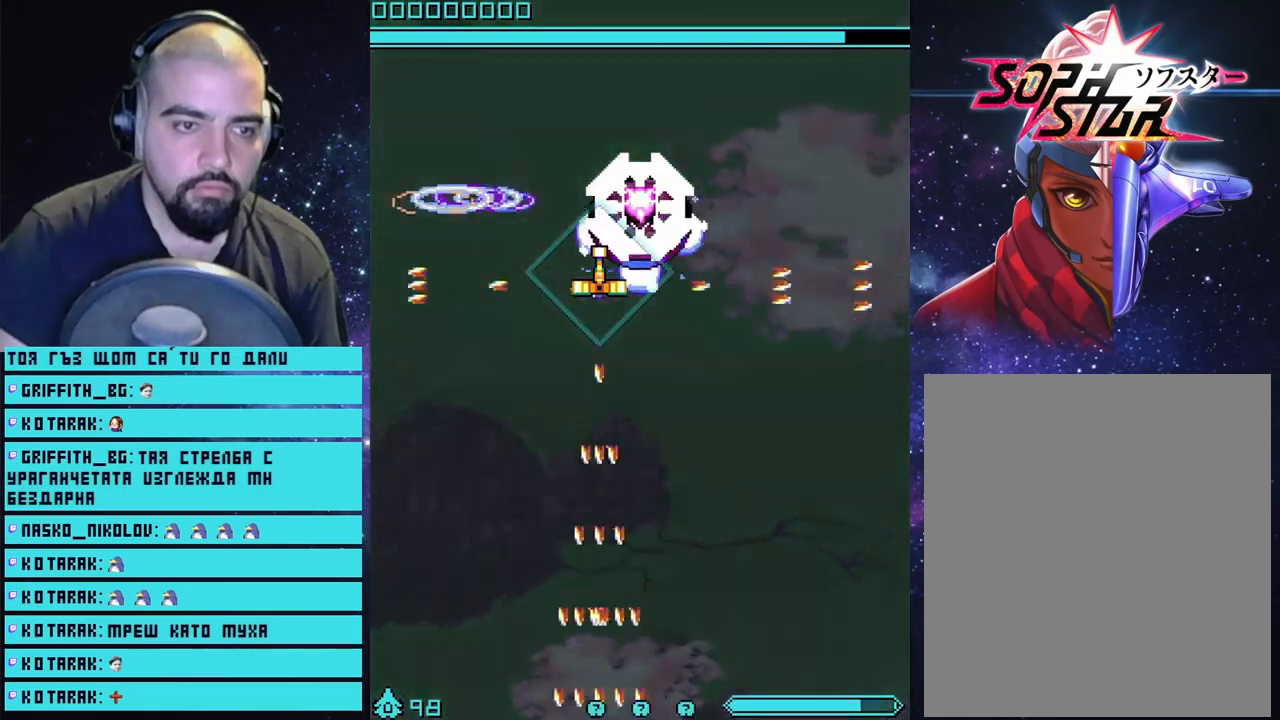
{"buttons": ["CROSS"], "left_stick": "center", "right_stick": "center", "events": []}
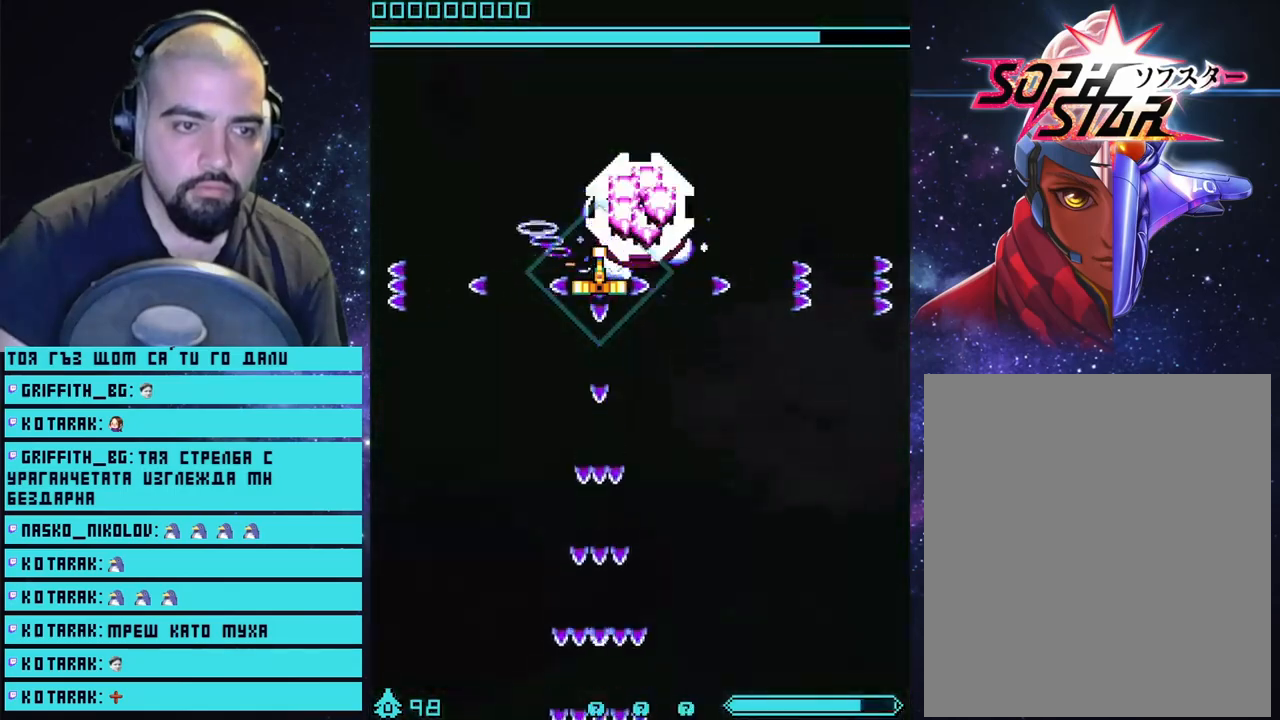
{"buttons": ["CROSS"], "left_stick": "down", "right_stick": "center", "events": [[150, "left_stick", "down"]]}
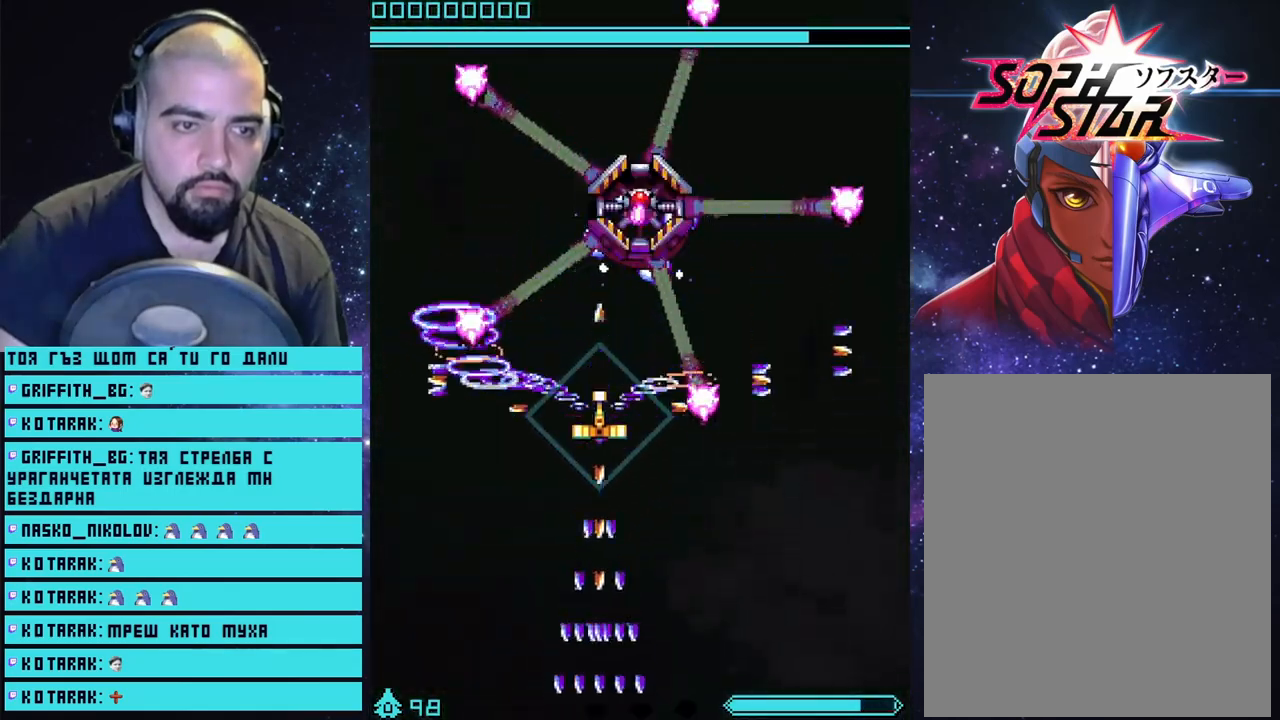
{"buttons": ["CROSS"], "left_stick": "down", "right_stick": "center", "events": []}
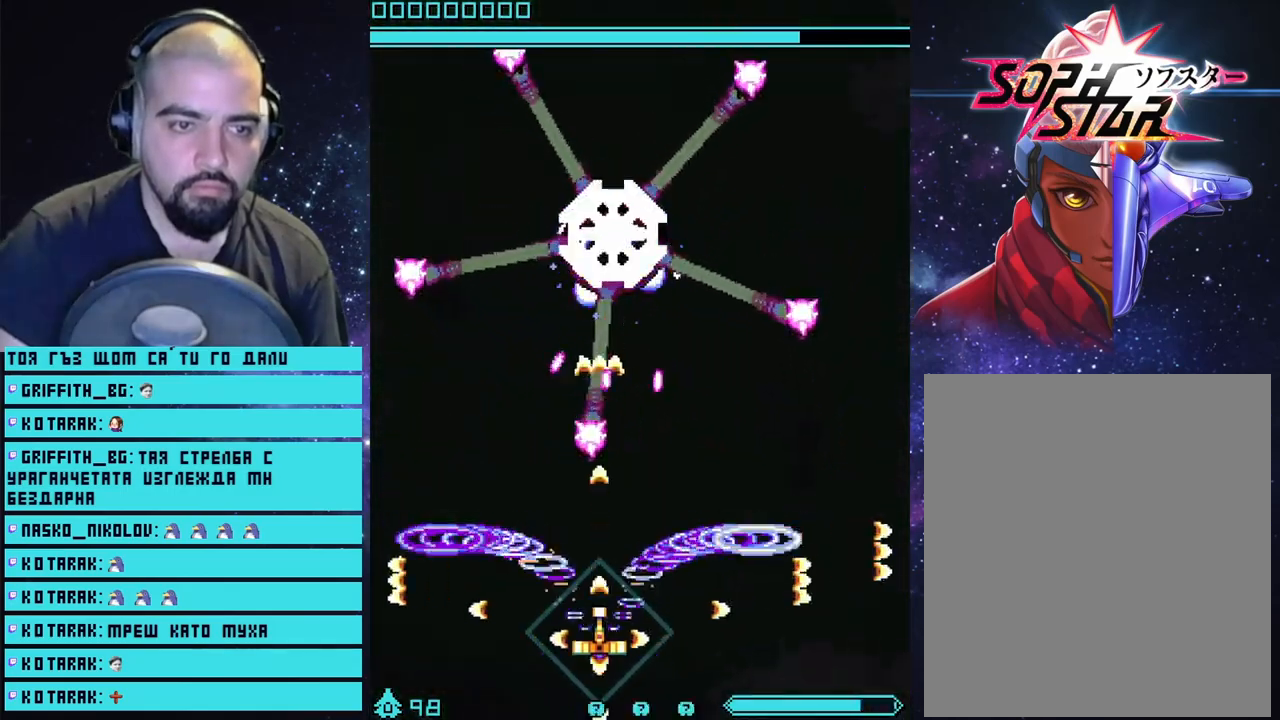
{"buttons": ["CROSS"], "left_stick": "down-right", "right_stick": "center", "events": [[217, "left_stick", "down-right"]]}
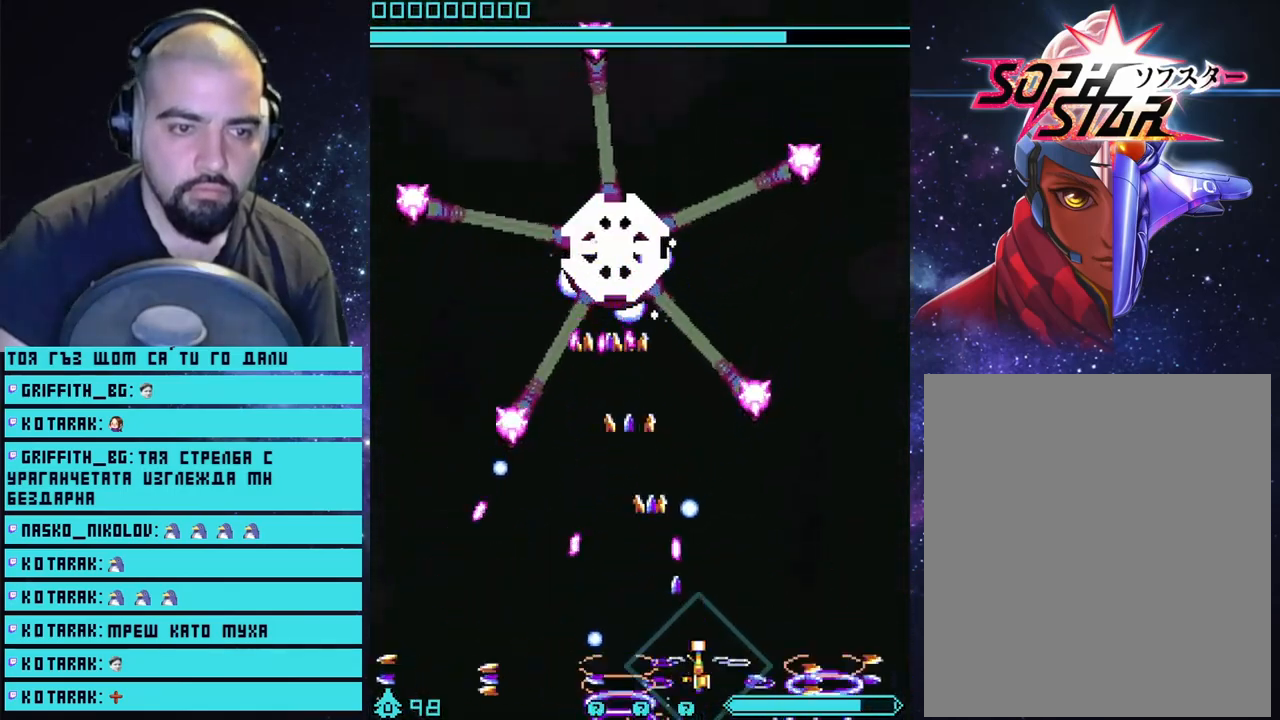
{"buttons": ["CROSS"], "left_stick": "center", "right_stick": "center", "events": [[100, "left_stick", "center"]]}
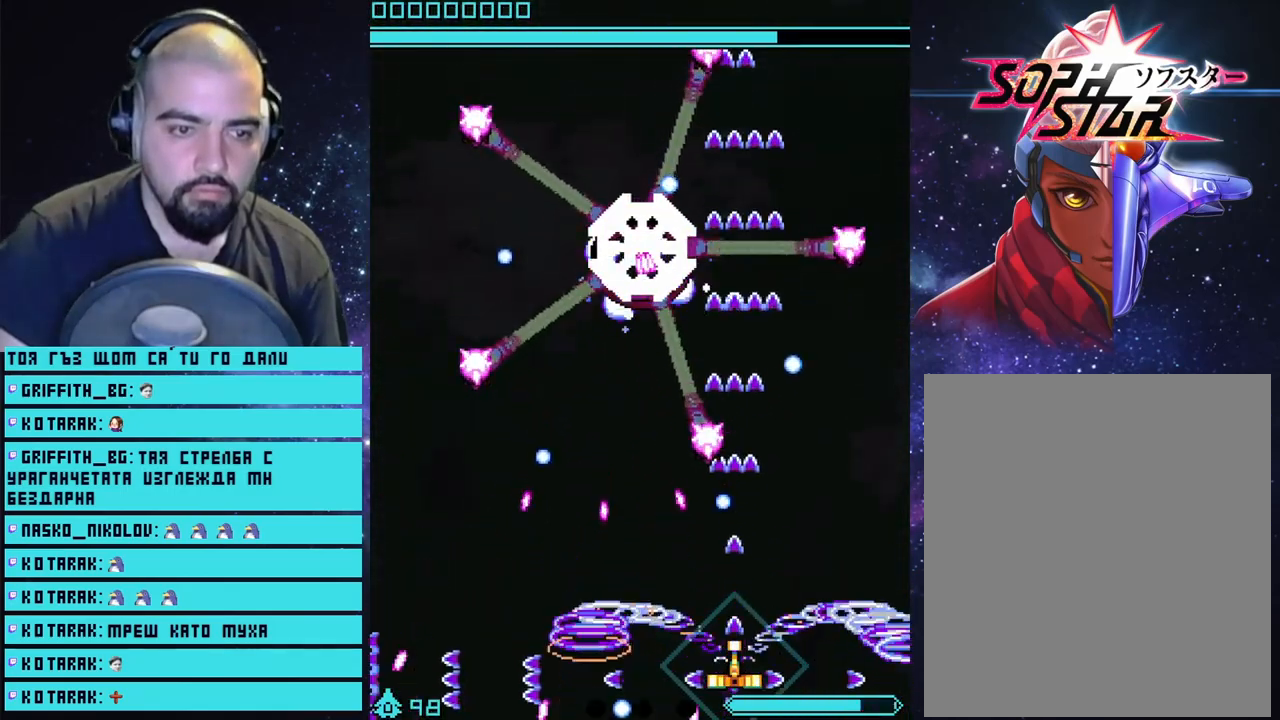
{"buttons": ["CROSS"], "left_stick": "center", "right_stick": "center", "events": [[117, "left_stick", "left"], [333, "left_stick", "center"]]}
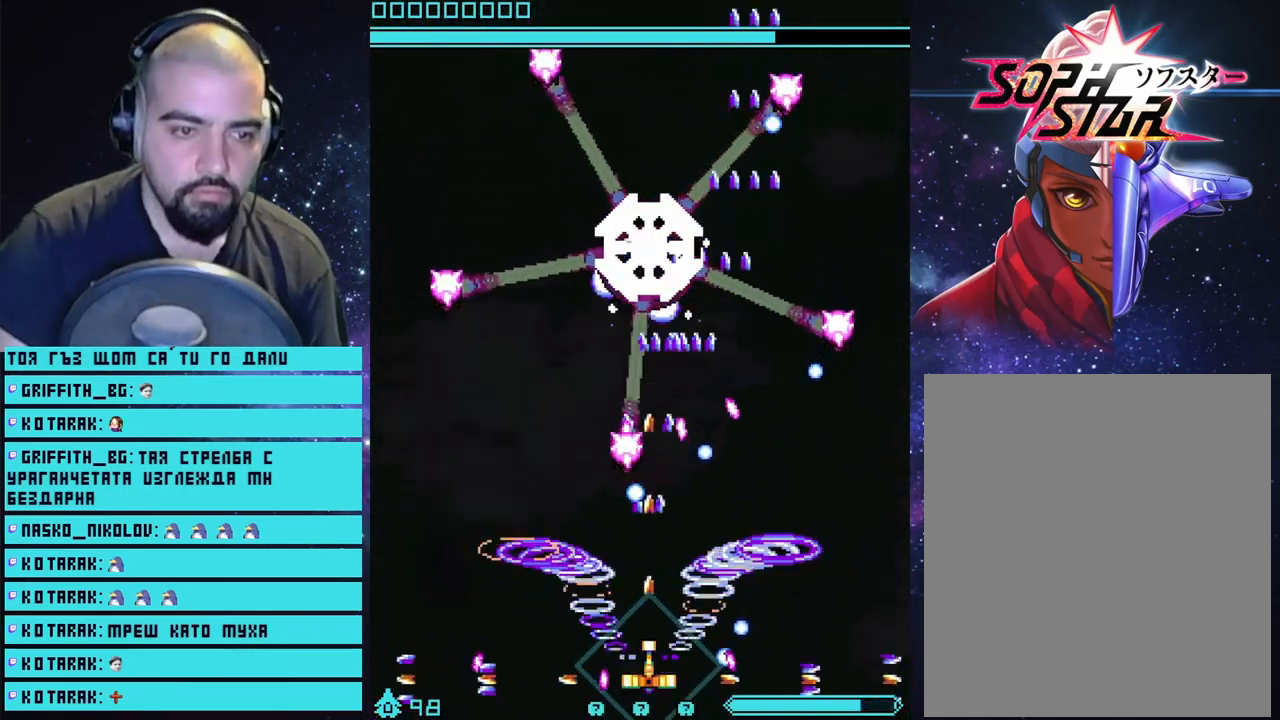
{"buttons": ["CROSS"], "left_stick": "center", "right_stick": "center", "events": [[100, "left_stick", "left"], [250, "left_stick", "center"]]}
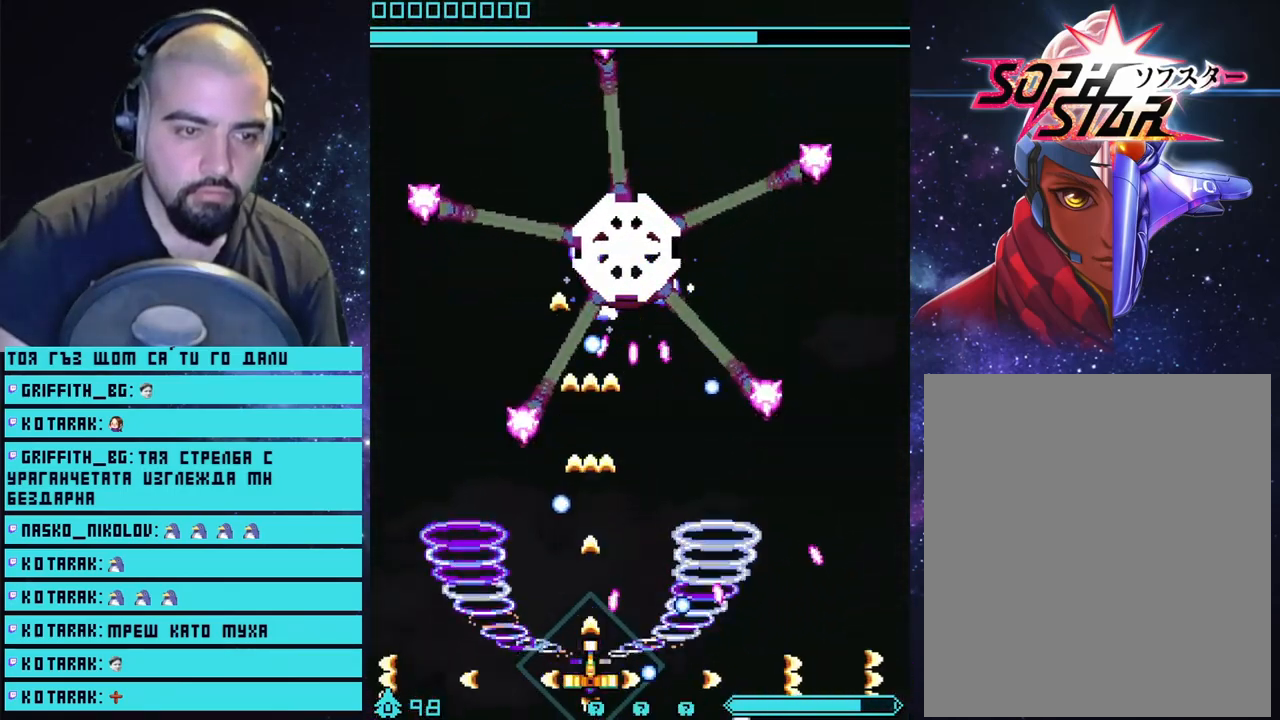
{"buttons": ["CROSS"], "left_stick": "center", "right_stick": "center", "events": [[33, "left_stick", "left"], [183, "left_stick", "center"]]}